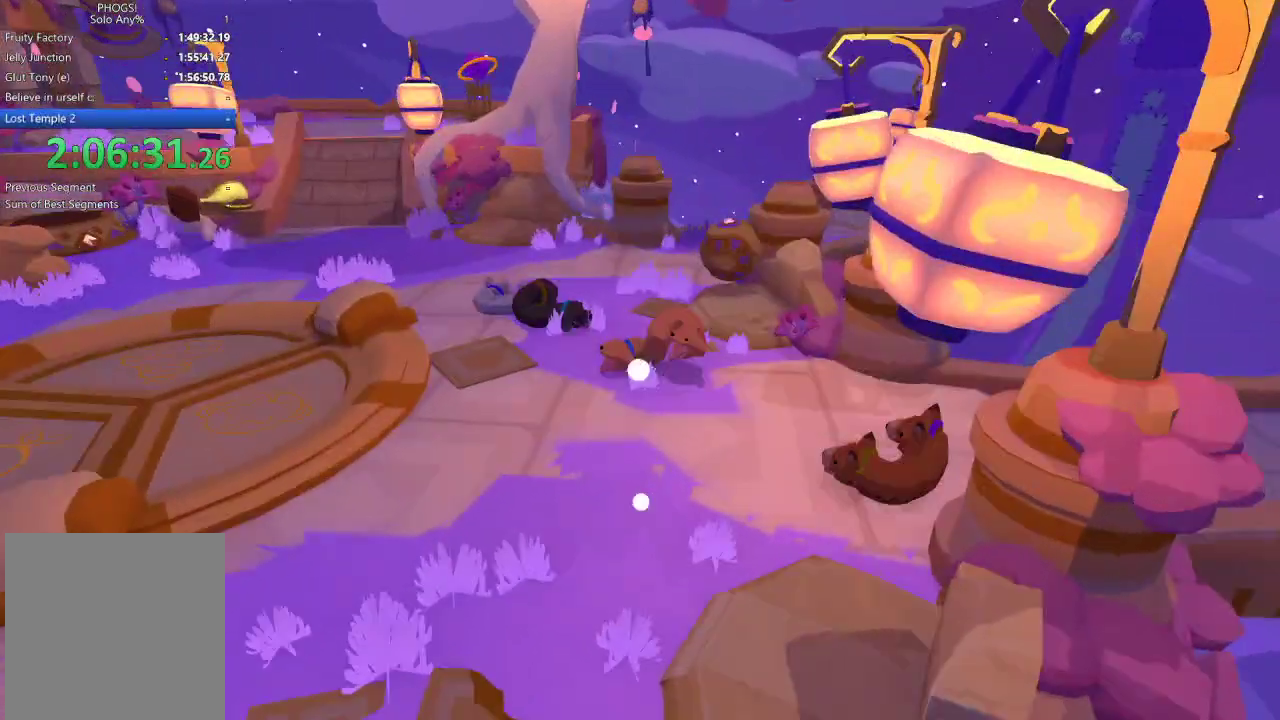
Gameplay with a controller (Xbox layout); each line is a JSON object with the inputs held at the frame after it. "events" lists button and stick changes between this image and that frame as [ms after this image, input, new state], when the widget could be followed in between.
{"buttons": [], "left_stick": "down-left", "right_stick": "left", "events": [[67, "left_stick", "down-left"]]}
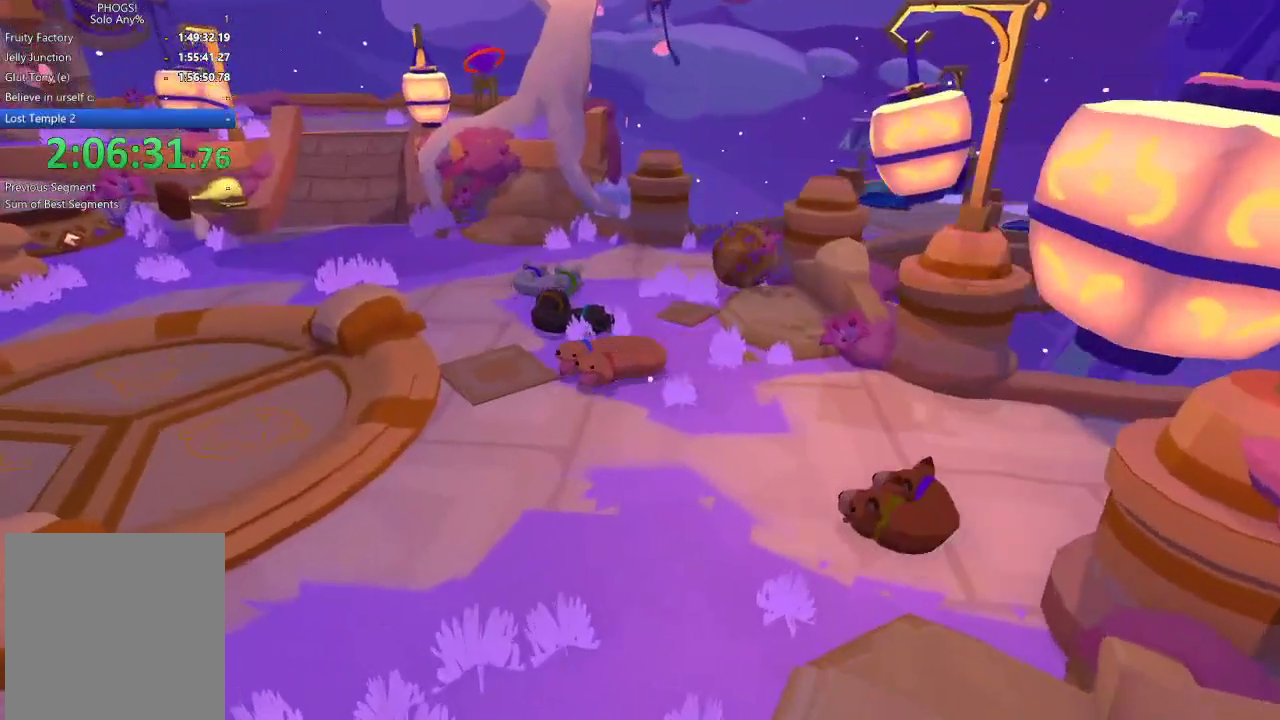
{"buttons": [], "left_stick": "left", "right_stick": "left", "events": [[300, "left_stick", "left"]]}
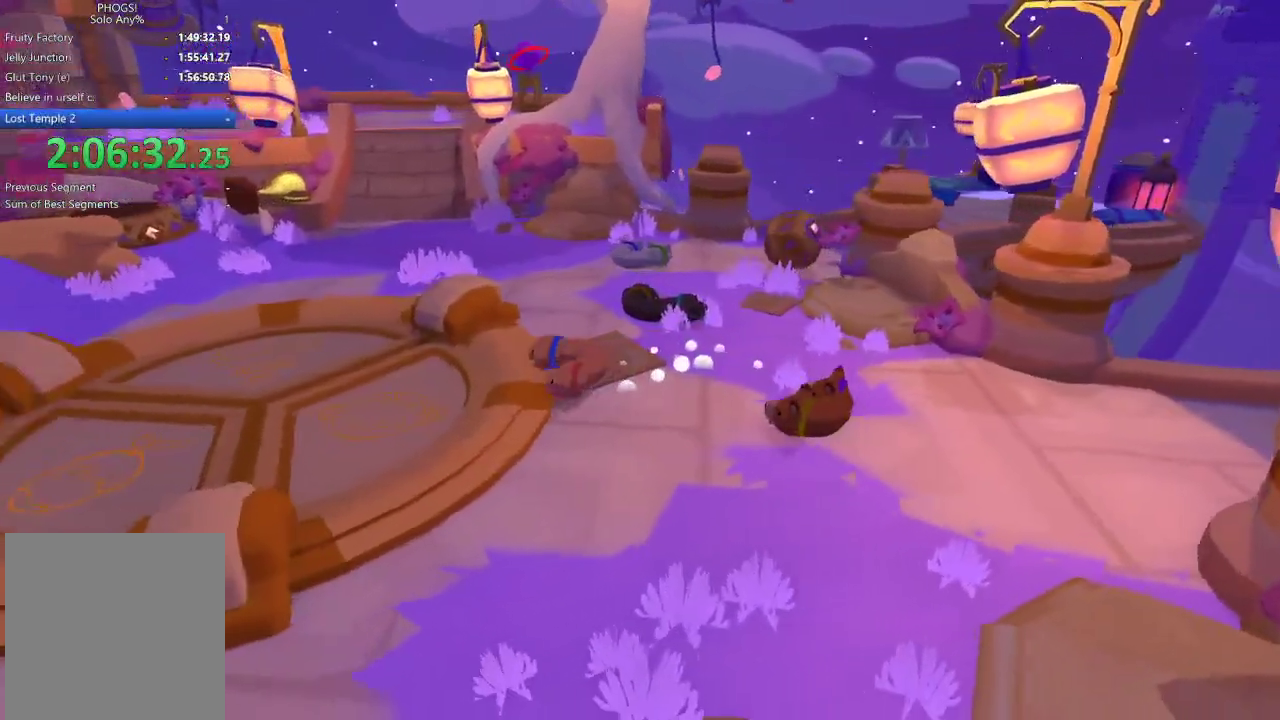
{"buttons": [], "left_stick": "left", "right_stick": "left", "events": []}
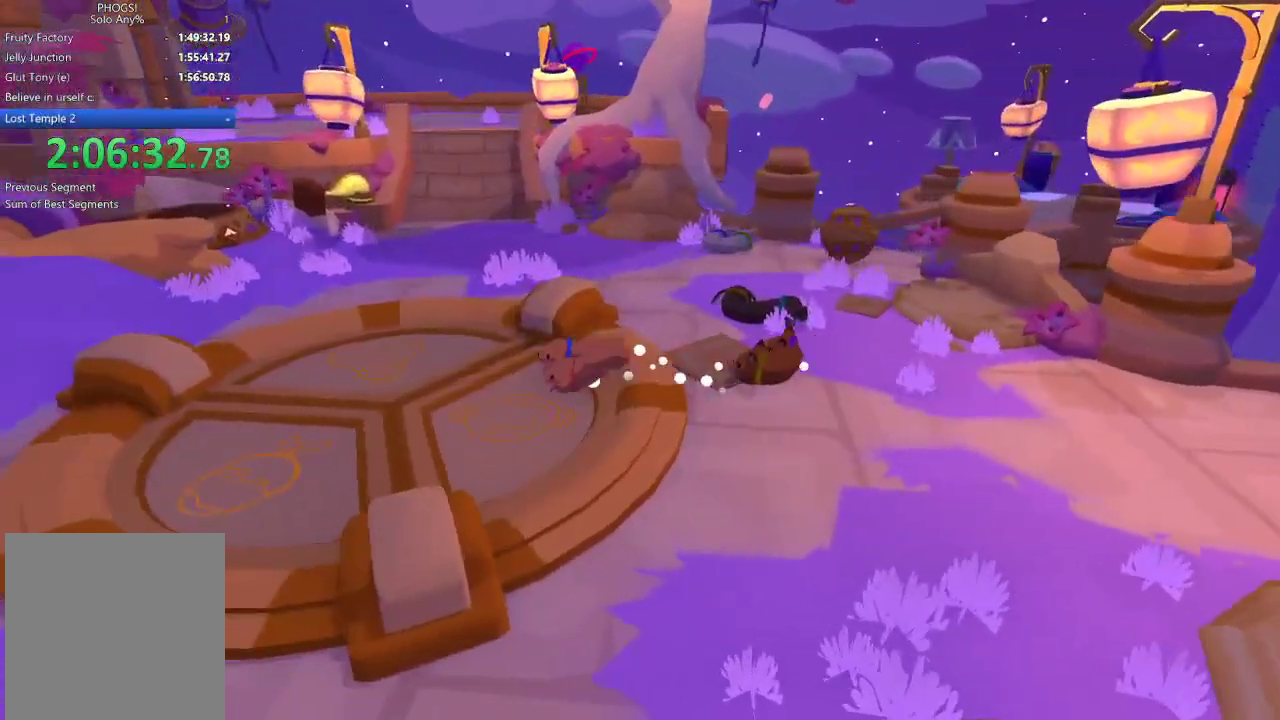
{"buttons": [], "left_stick": "down-left", "right_stick": "down", "events": [[233, "right_stick", "down-left"], [333, "left_stick", "down-left"], [400, "L1", "down"], [433, "right_stick", "down"], [500, "L1", "up"]]}
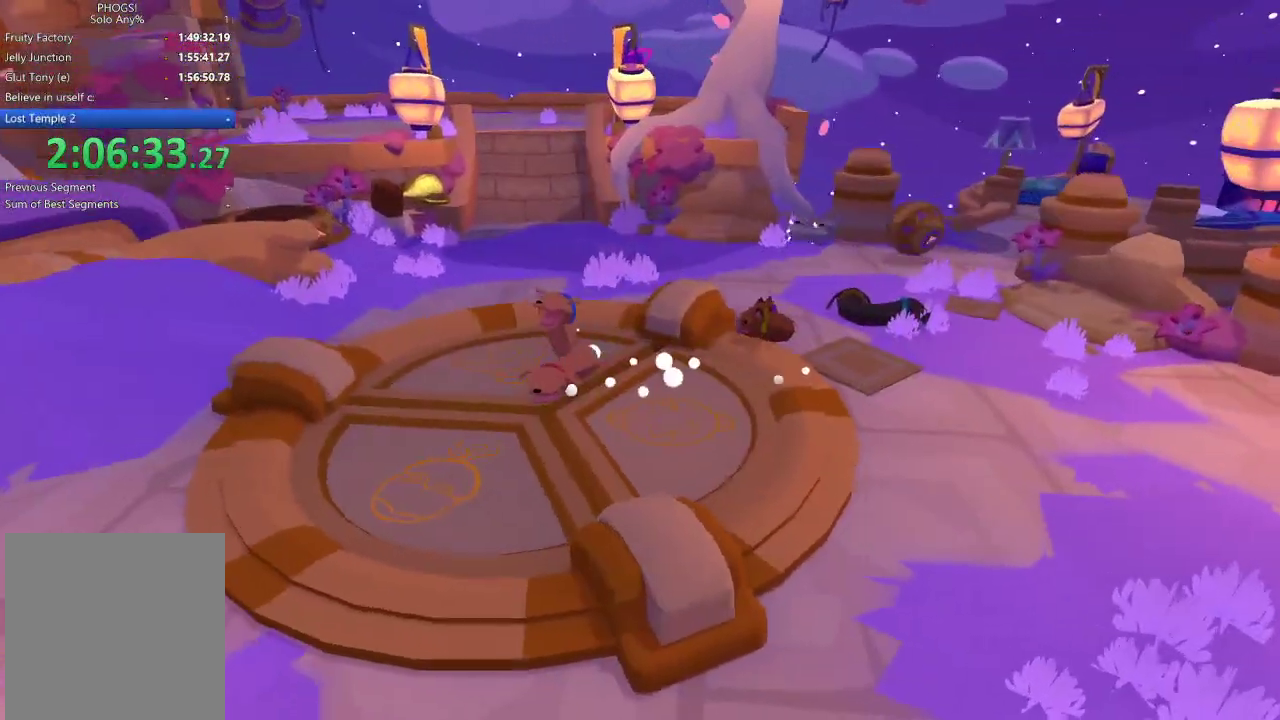
{"buttons": [], "left_stick": "down", "right_stick": "down", "events": [[100, "L1", "down"], [200, "L1", "up"], [233, "R1", "down"], [233, "left_stick", "down"], [300, "L1", "down"], [300, "R1", "up"], [500, "L1", "up"]]}
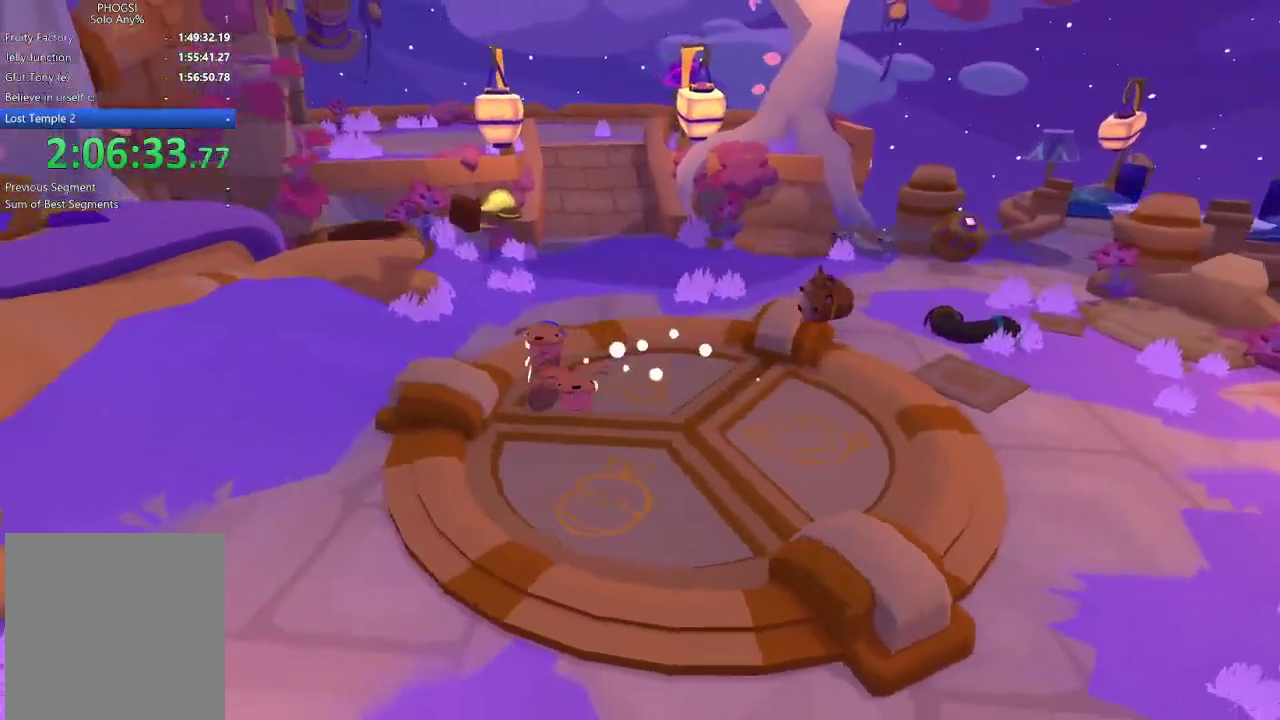
{"buttons": [], "left_stick": "down-right", "right_stick": "down-right", "events": [[200, "right_stick", "down-right"], [267, "left_stick", "down-right"]]}
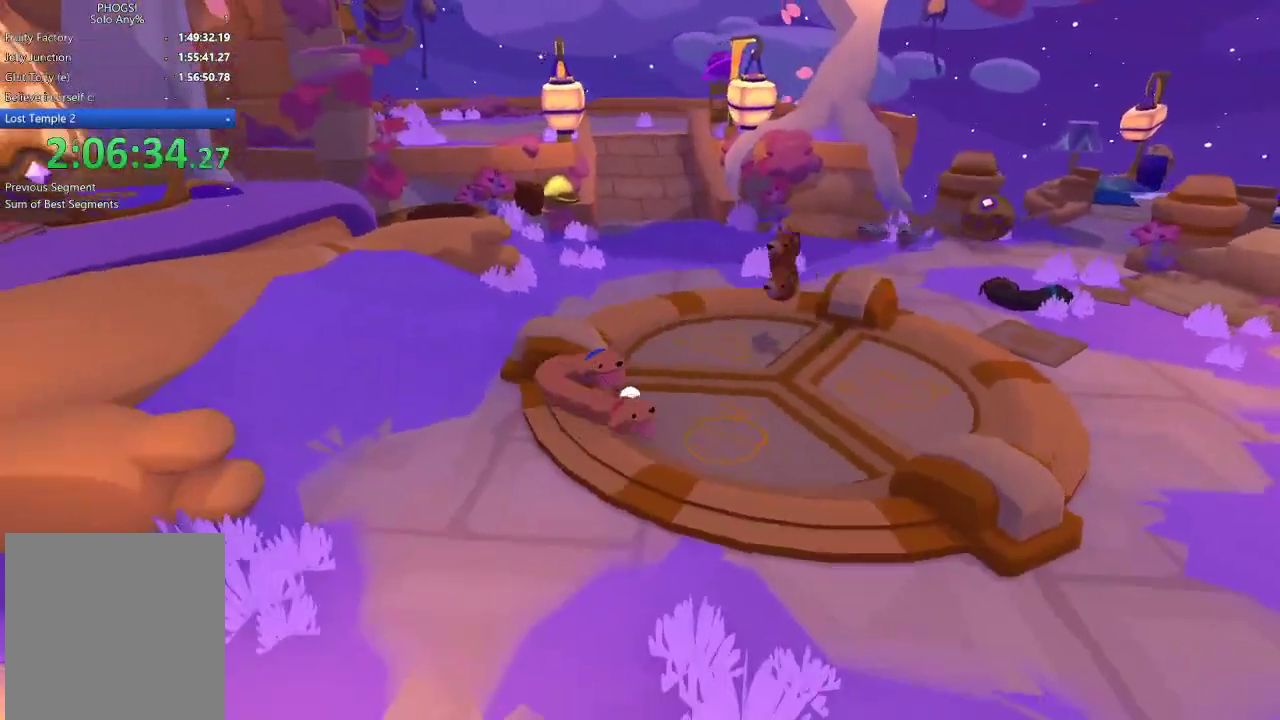
{"buttons": [], "left_stick": "down-right", "right_stick": "right", "events": [[67, "right_stick", "right"], [100, "R1", "down"], [200, "L1", "down"], [200, "R1", "up"], [300, "L1", "up"]]}
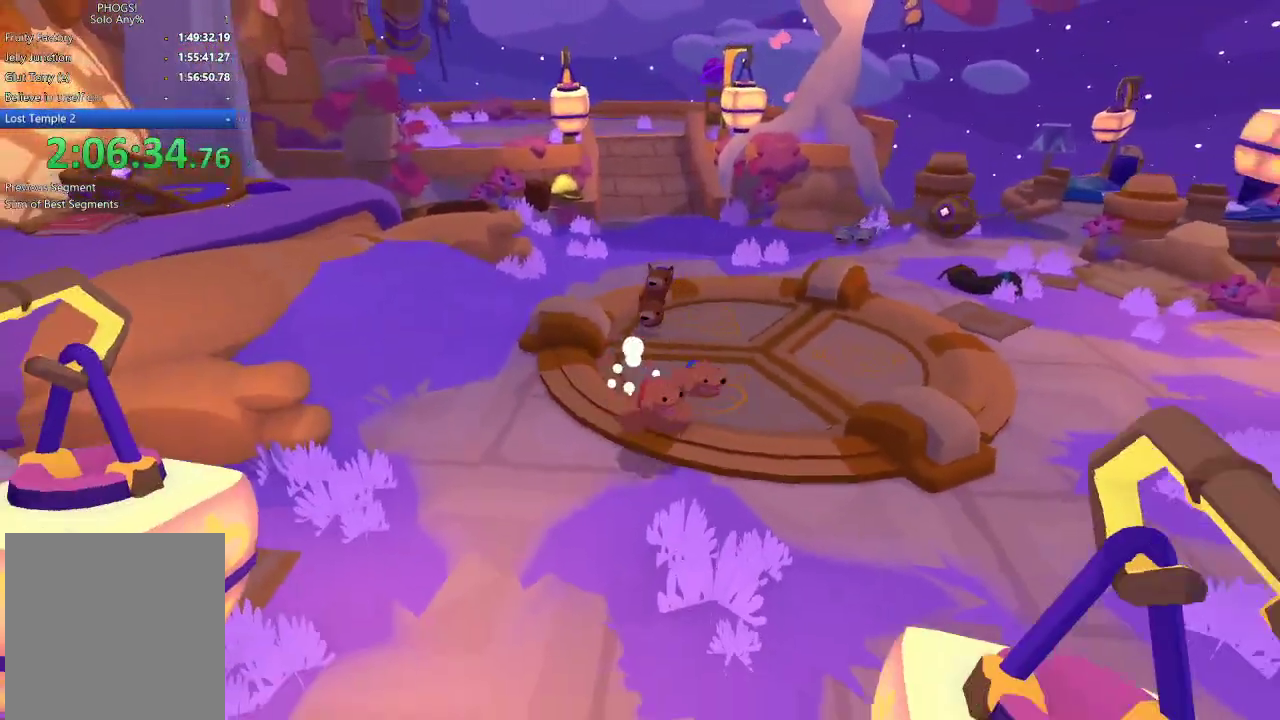
{"buttons": [], "left_stick": "up-right", "right_stick": "up", "events": [[133, "left_stick", "right"], [200, "right_stick", "up-right"], [433, "left_stick", "up-right"], [433, "right_stick", "up"]]}
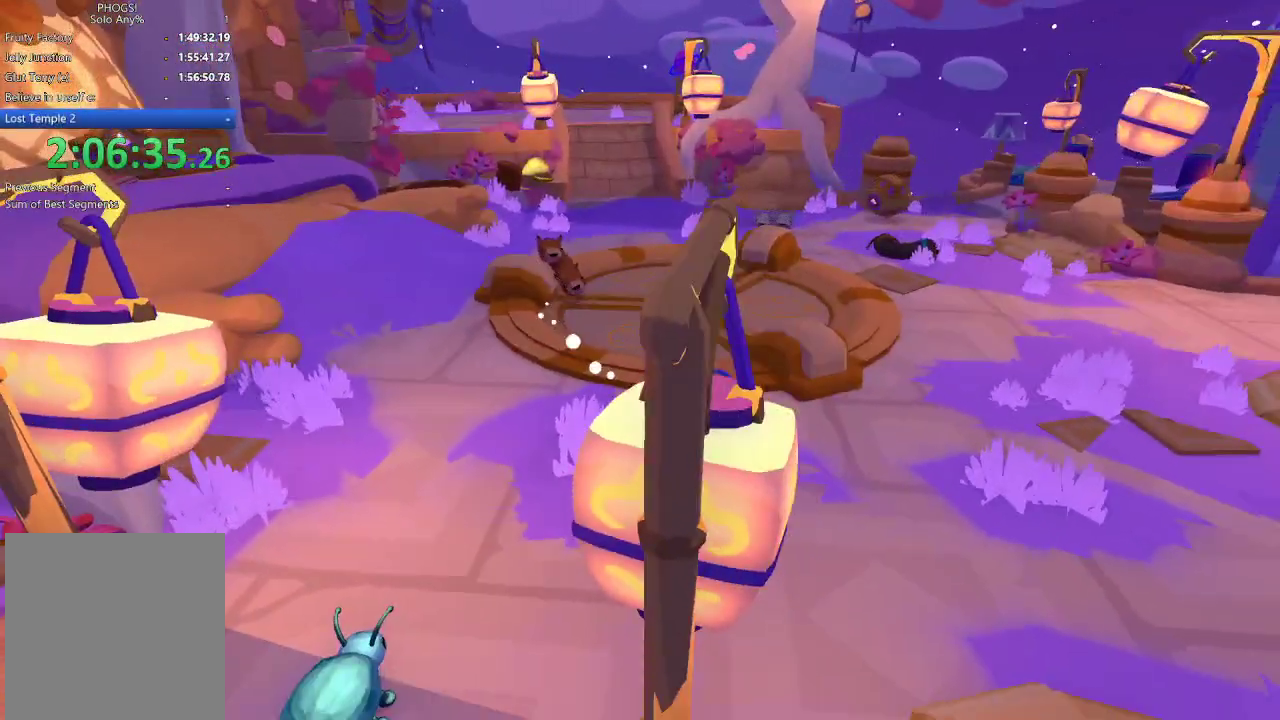
{"buttons": [], "left_stick": "up-right", "right_stick": "up-right", "events": [[467, "right_stick", "up-right"]]}
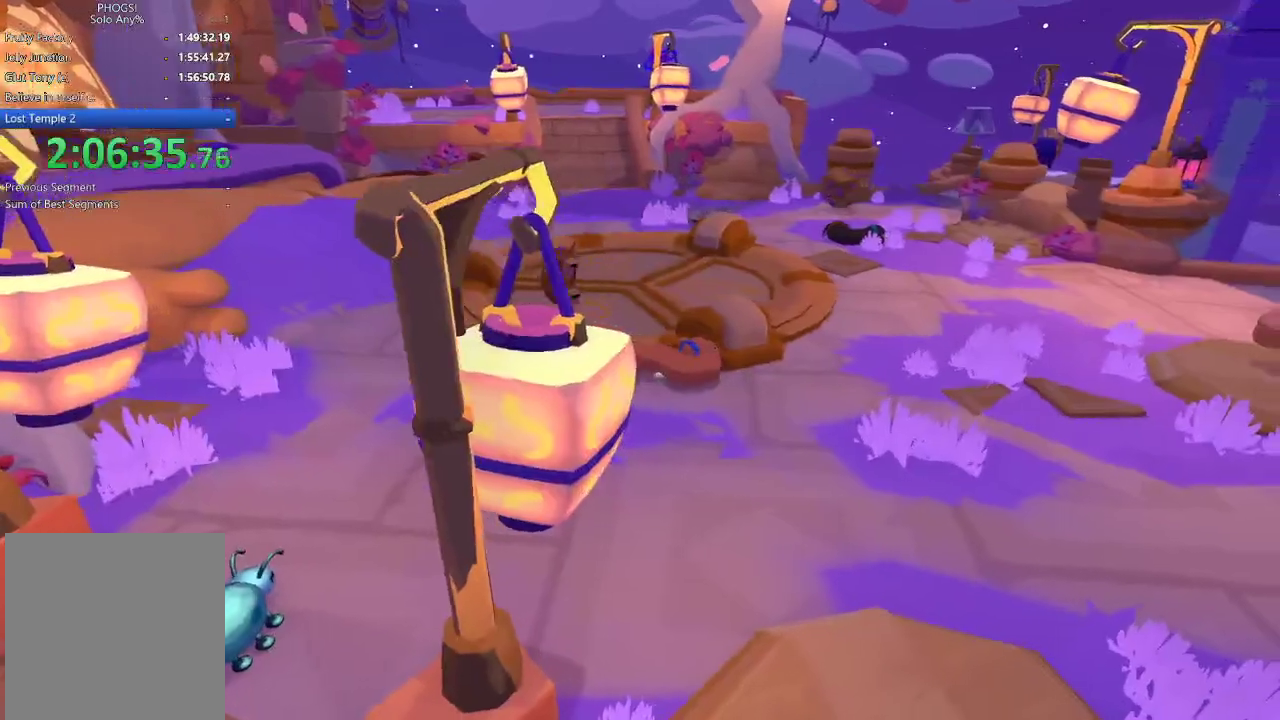
{"buttons": [], "left_stick": "up-left", "right_stick": "up-left", "events": [[67, "left_stick", "right"], [200, "left_stick", "up-right"], [267, "left_stick", "up"], [300, "right_stick", "up-left"], [367, "left_stick", "up-left"]]}
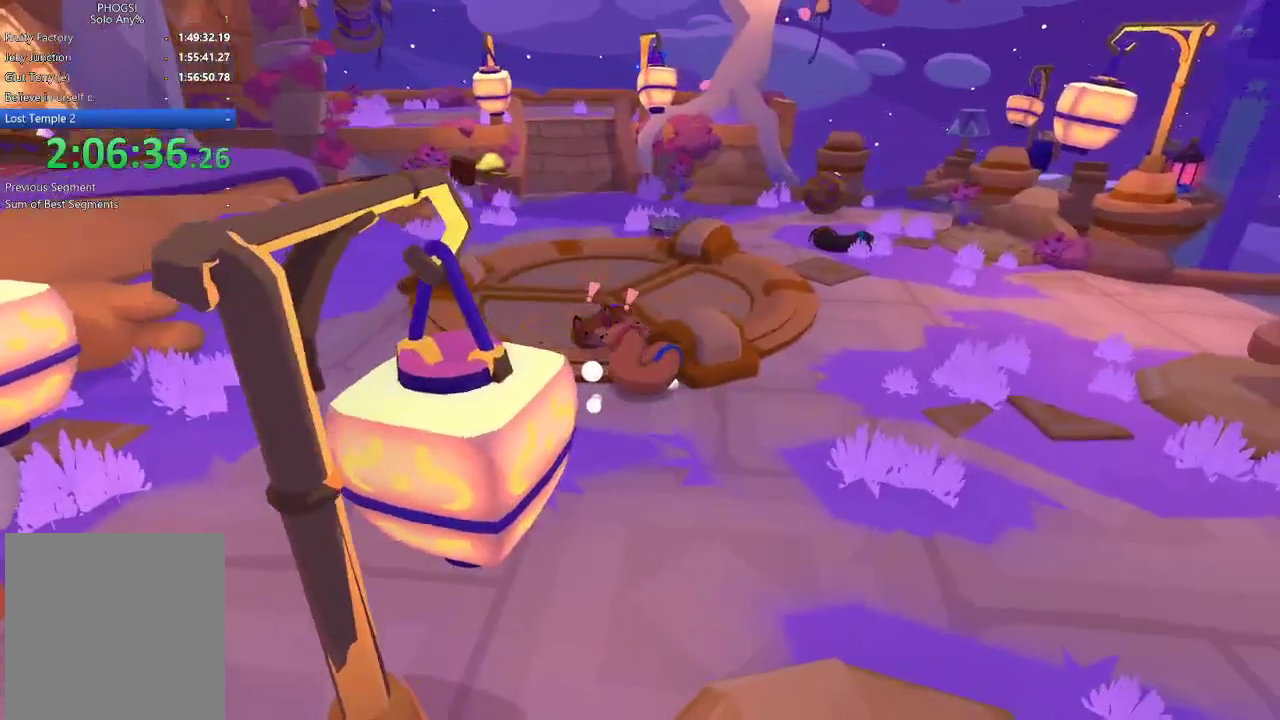
{"buttons": [], "left_stick": "up-left", "right_stick": "center", "events": [[100, "L1", "down"], [100, "R1", "down"], [200, "L1", "up"], [200, "R1", "up"], [200, "right_stick", "up"], [267, "R1", "down"], [267, "left_stick", "up"], [300, "L1", "down"], [300, "right_stick", "up-right"], [367, "R1", "up"], [400, "L1", "up"], [400, "left_stick", "up-left"], [400, "right_stick", "center"]]}
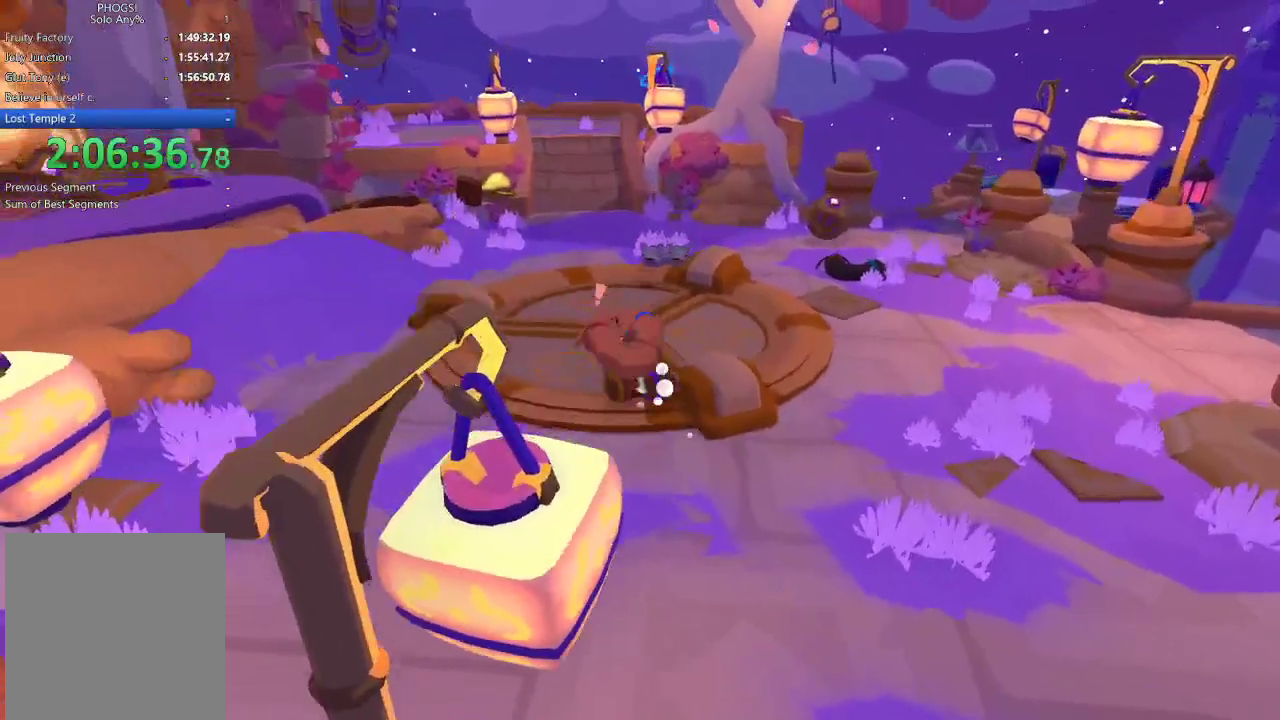
{"buttons": [], "left_stick": "left", "right_stick": "down-left", "events": [[100, "right_stick", "up"], [167, "left_stick", "left"], [167, "right_stick", "up-left"], [267, "left_stick", "down-left"], [300, "right_stick", "left"], [367, "left_stick", "left"], [400, "right_stick", "down-left"]]}
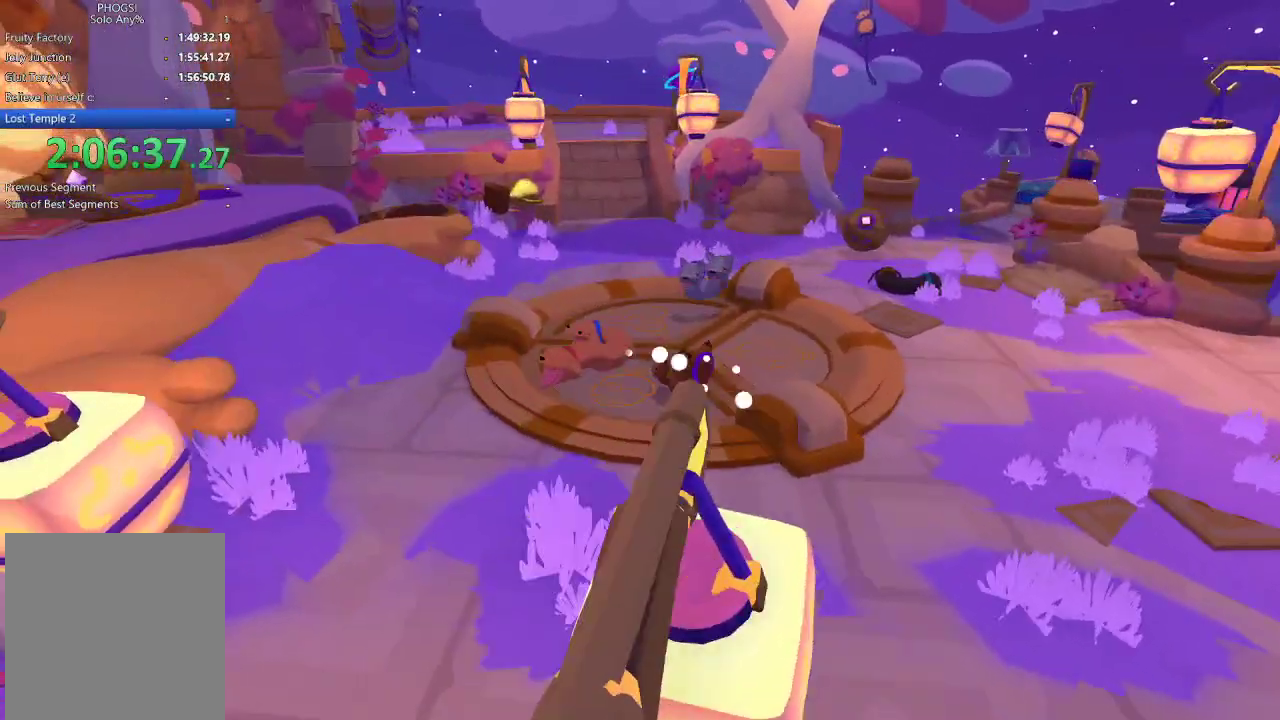
{"buttons": [], "left_stick": "down", "right_stick": "down", "events": [[67, "left_stick", "down-left"], [200, "right_stick", "down"], [300, "left_stick", "down"]]}
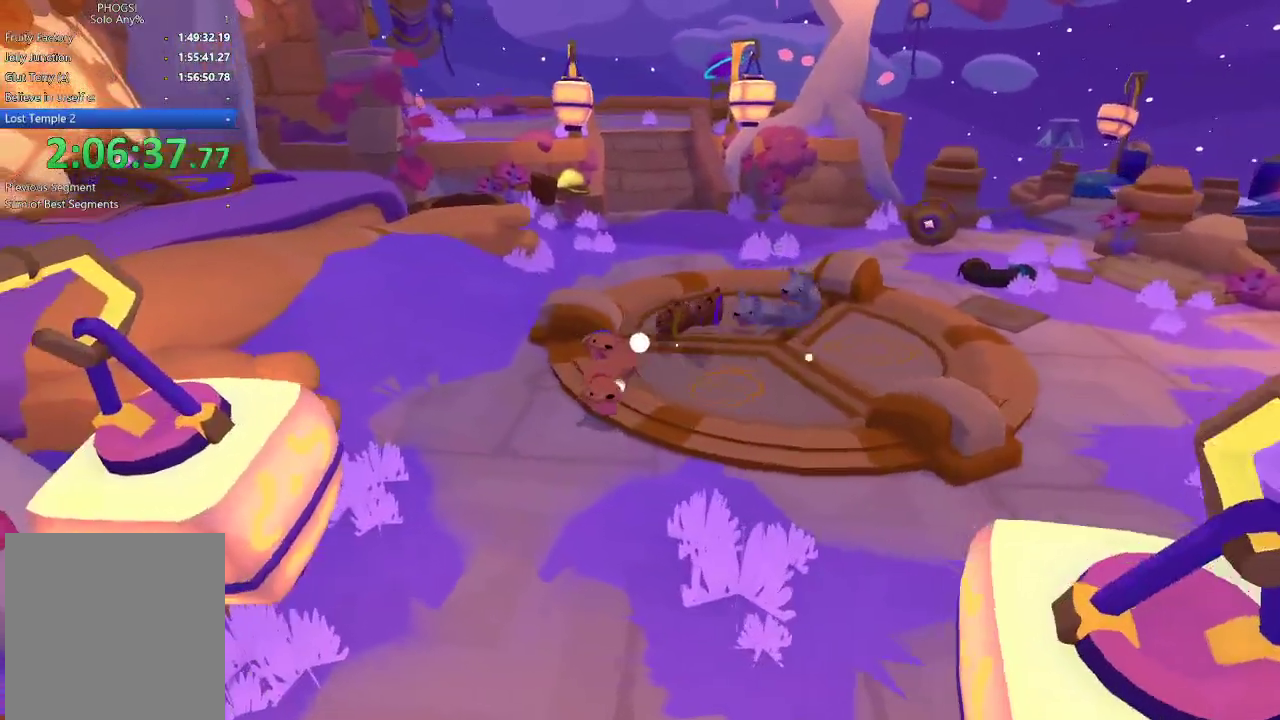
{"buttons": [], "left_stick": "down-right", "right_stick": "down-right", "events": [[200, "right_stick", "down-right"], [367, "left_stick", "down-right"]]}
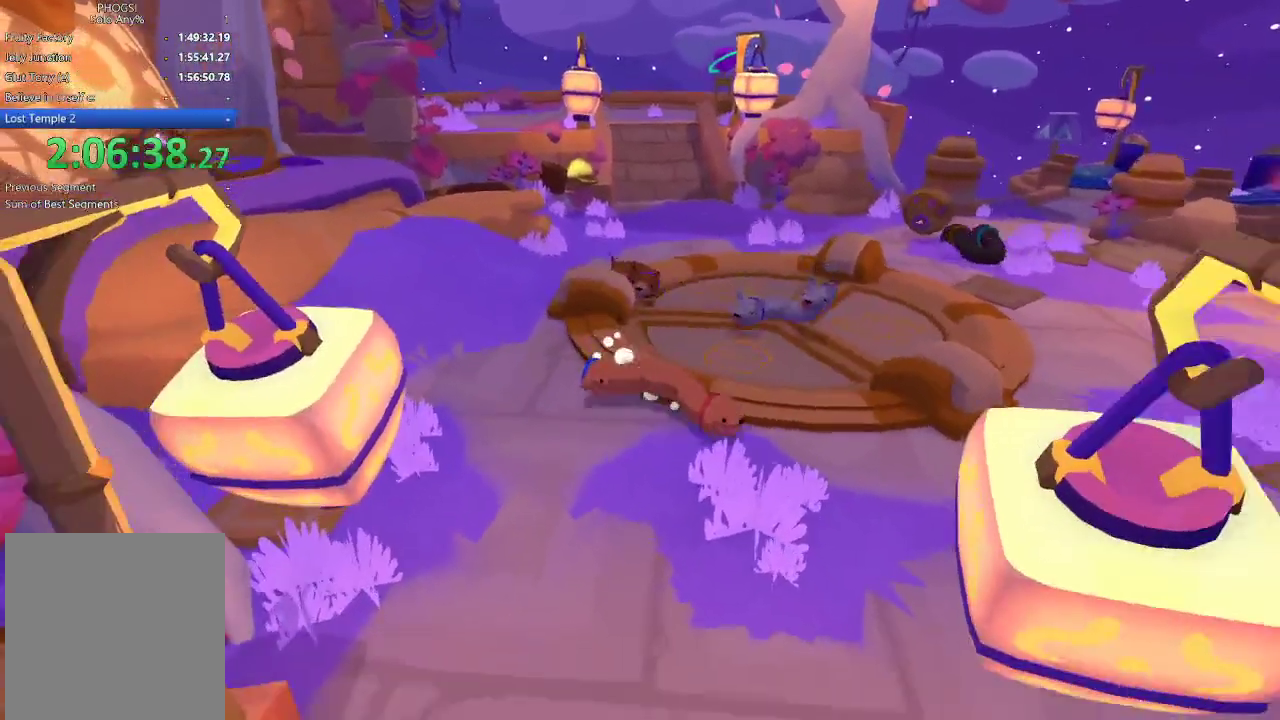
{"buttons": [], "left_stick": "right", "right_stick": "right", "events": [[100, "right_stick", "right"], [333, "left_stick", "right"]]}
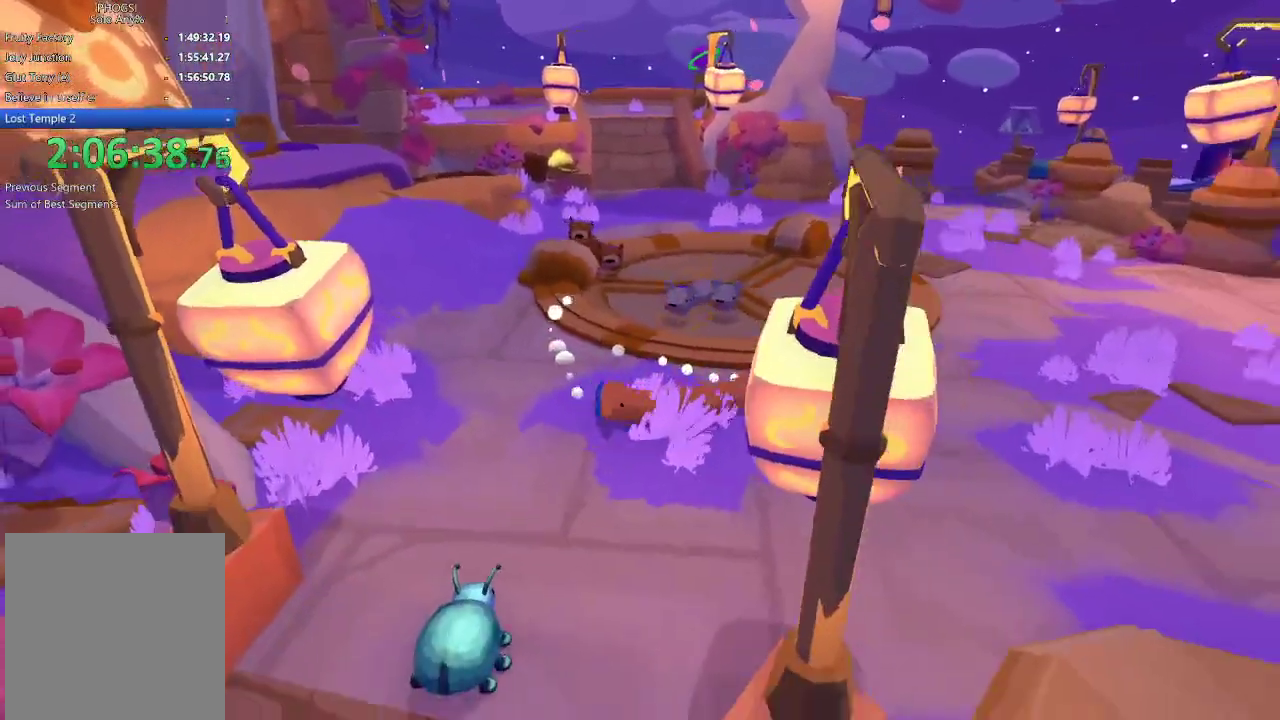
{"buttons": [], "left_stick": "right", "right_stick": "right", "events": []}
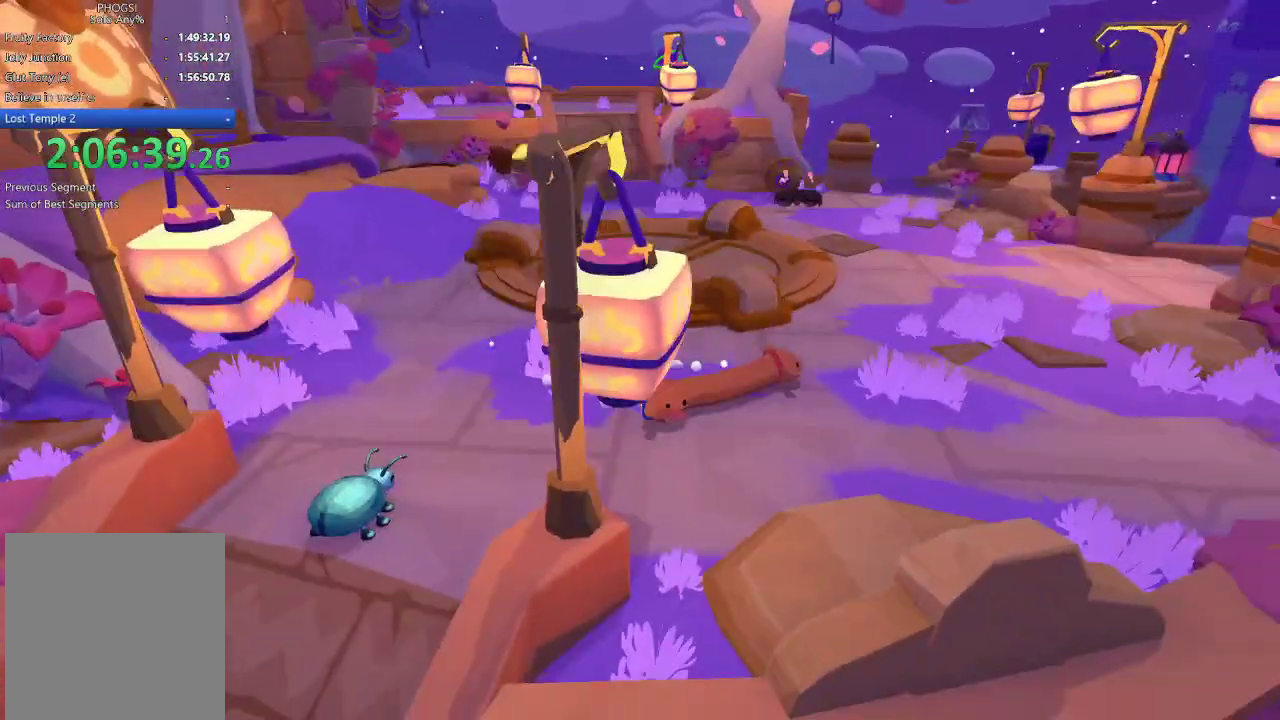
{"buttons": [], "left_stick": "right", "right_stick": "up-right", "events": [[333, "right_stick", "up-right"]]}
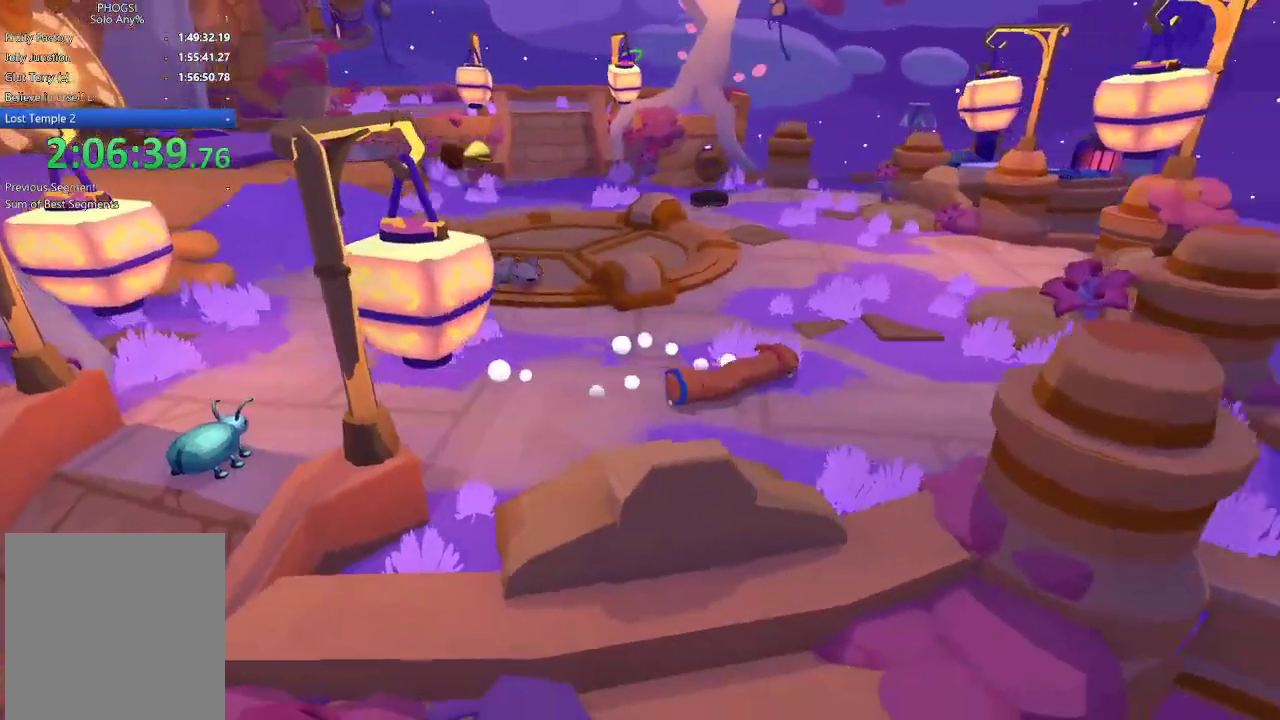
{"buttons": [], "left_stick": "down-right", "right_stick": "right", "events": [[100, "right_stick", "right"], [433, "left_stick", "down-right"]]}
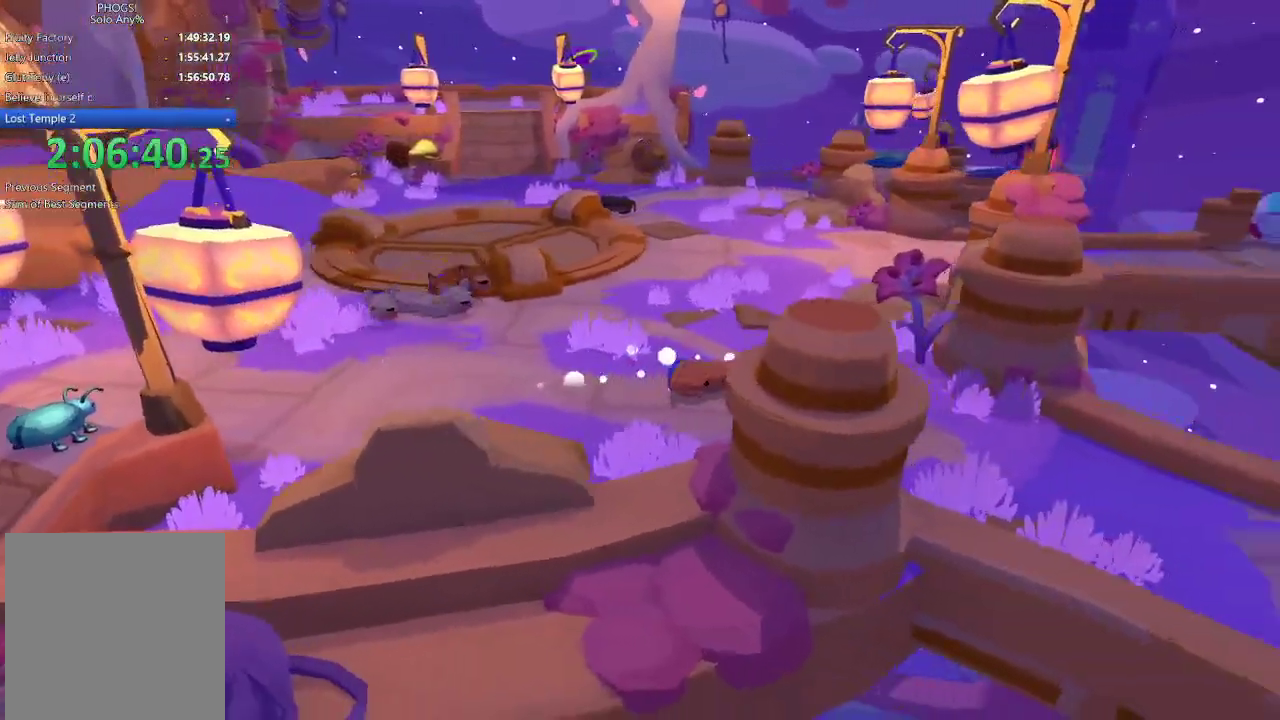
{"buttons": [], "left_stick": "down", "right_stick": "down-right", "events": [[33, "right_stick", "down-right"], [367, "left_stick", "down"]]}
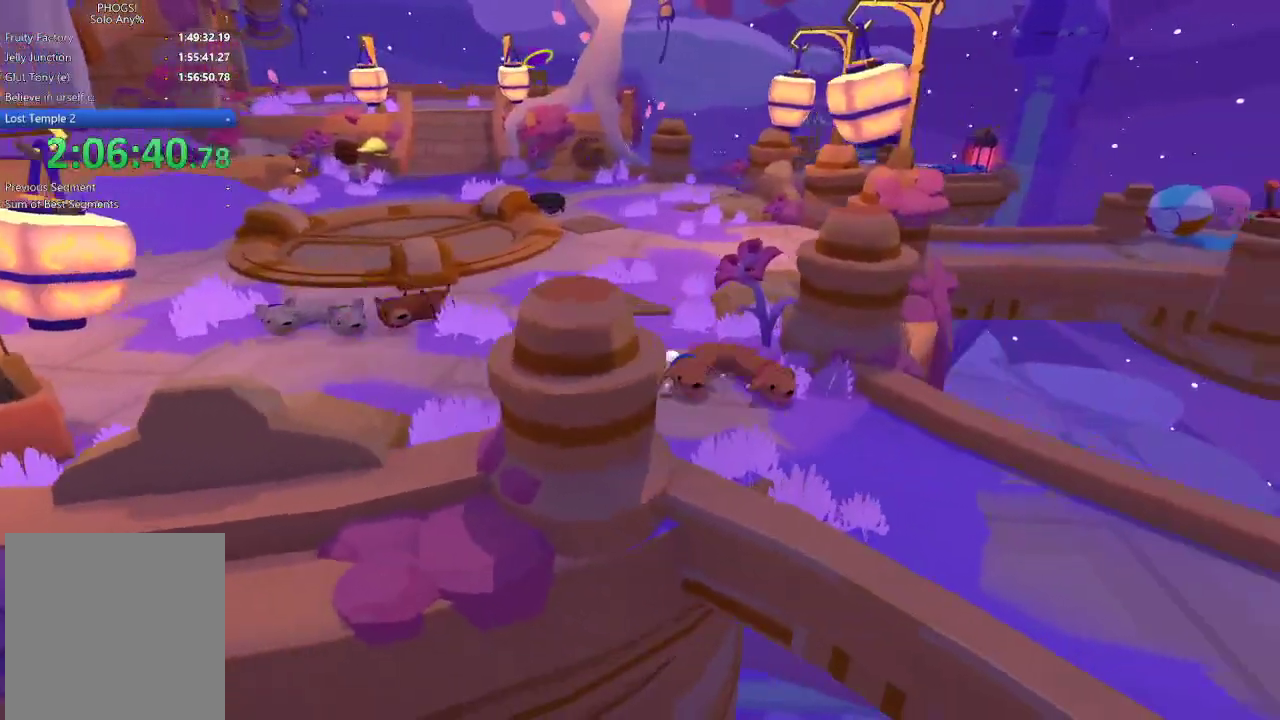
{"buttons": [], "left_stick": "up-left", "right_stick": "up-left", "events": [[167, "left_stick", "down-left"], [200, "right_stick", "down"], [233, "left_stick", "left"], [267, "right_stick", "left"], [333, "right_stick", "up-left"], [467, "left_stick", "up-left"]]}
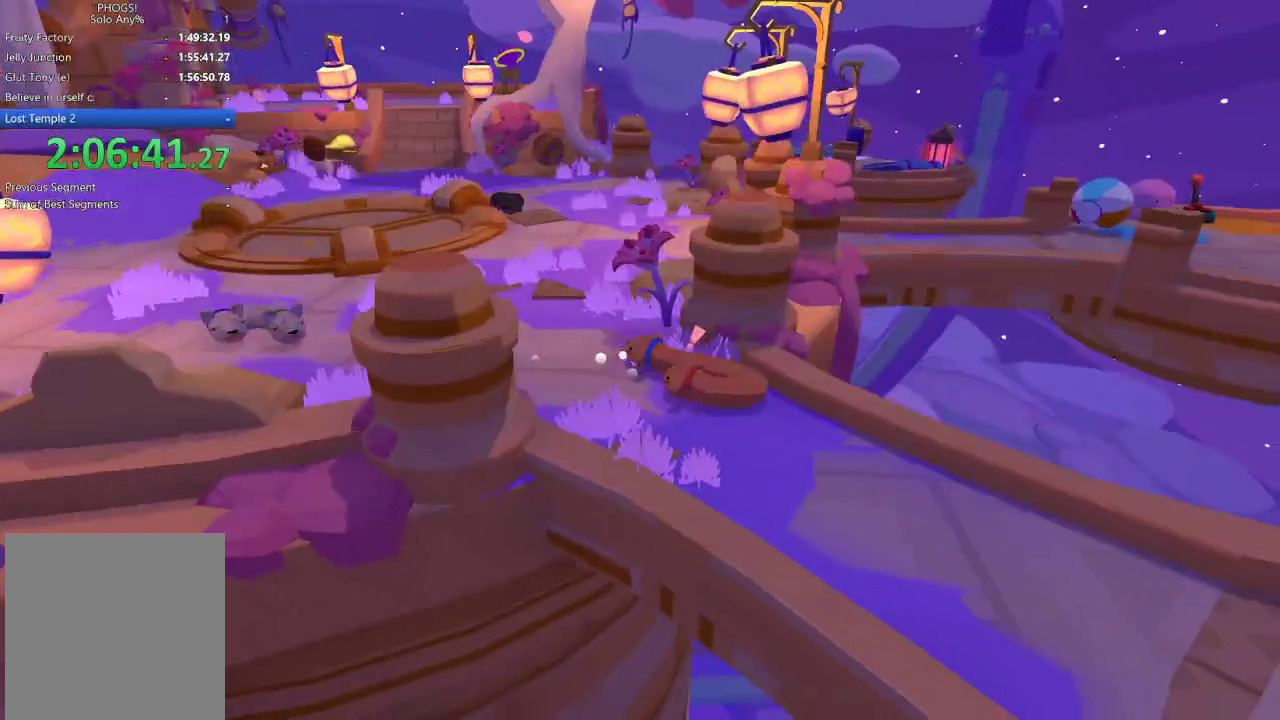
{"buttons": [], "left_stick": "left", "right_stick": "up-left", "events": [[67, "left_stick", "left"], [200, "left_stick", "up-left"], [300, "left_stick", "left"]]}
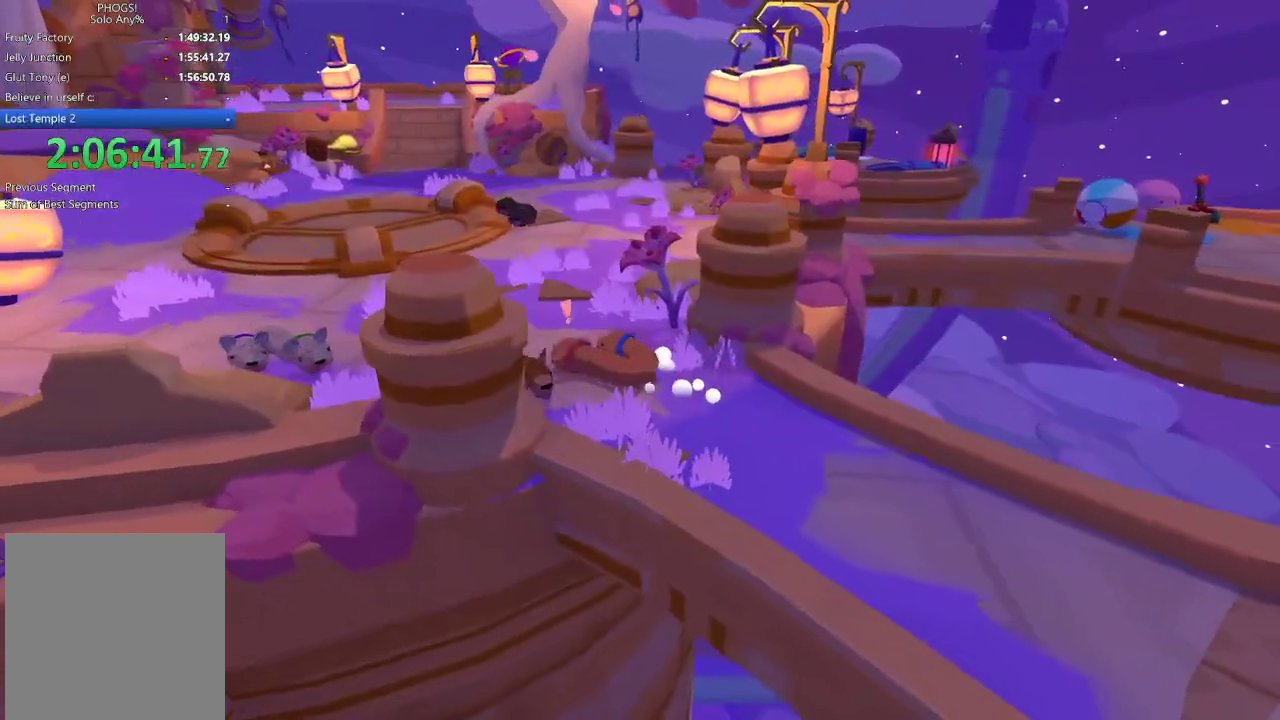
{"buttons": [], "left_stick": "up-left", "right_stick": "up-left", "events": [[67, "L1", "down"], [67, "R1", "down"], [67, "left_stick", "up-left"], [167, "L1", "up"], [167, "R1", "up"], [267, "L1", "down"], [333, "L1", "up"]]}
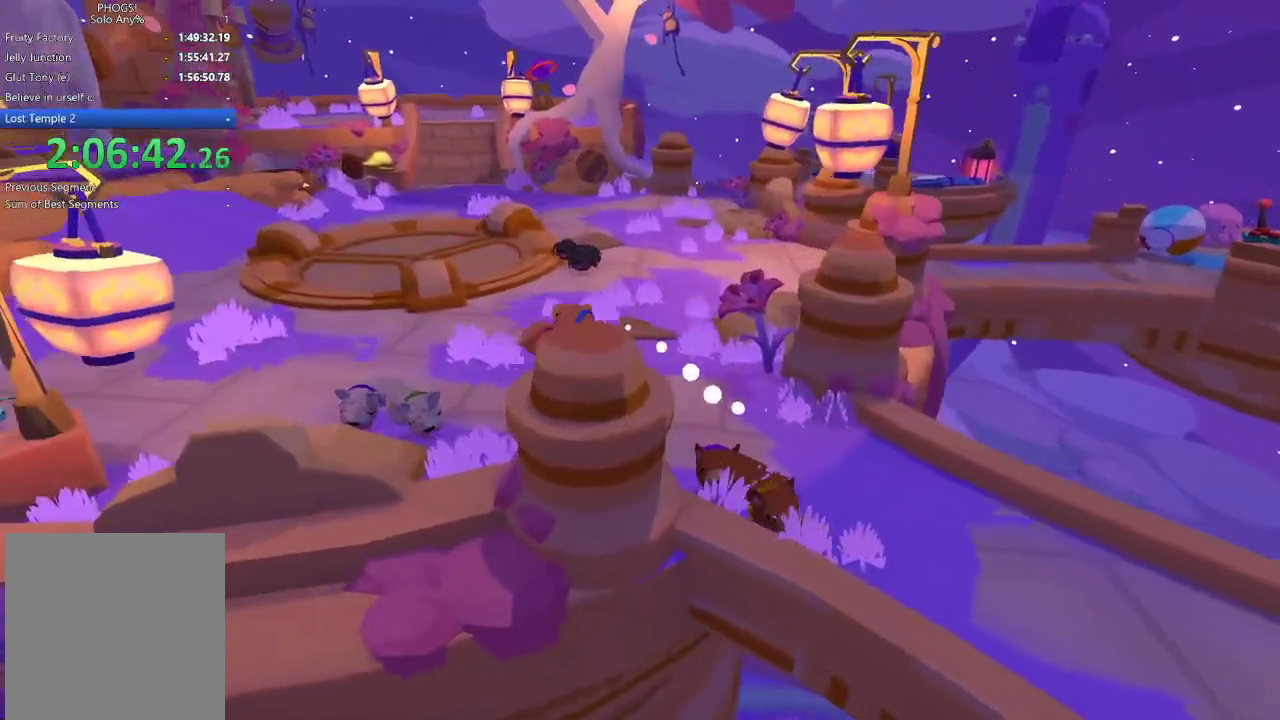
{"buttons": [], "left_stick": "up-left", "right_stick": "up", "events": [[433, "right_stick", "up"]]}
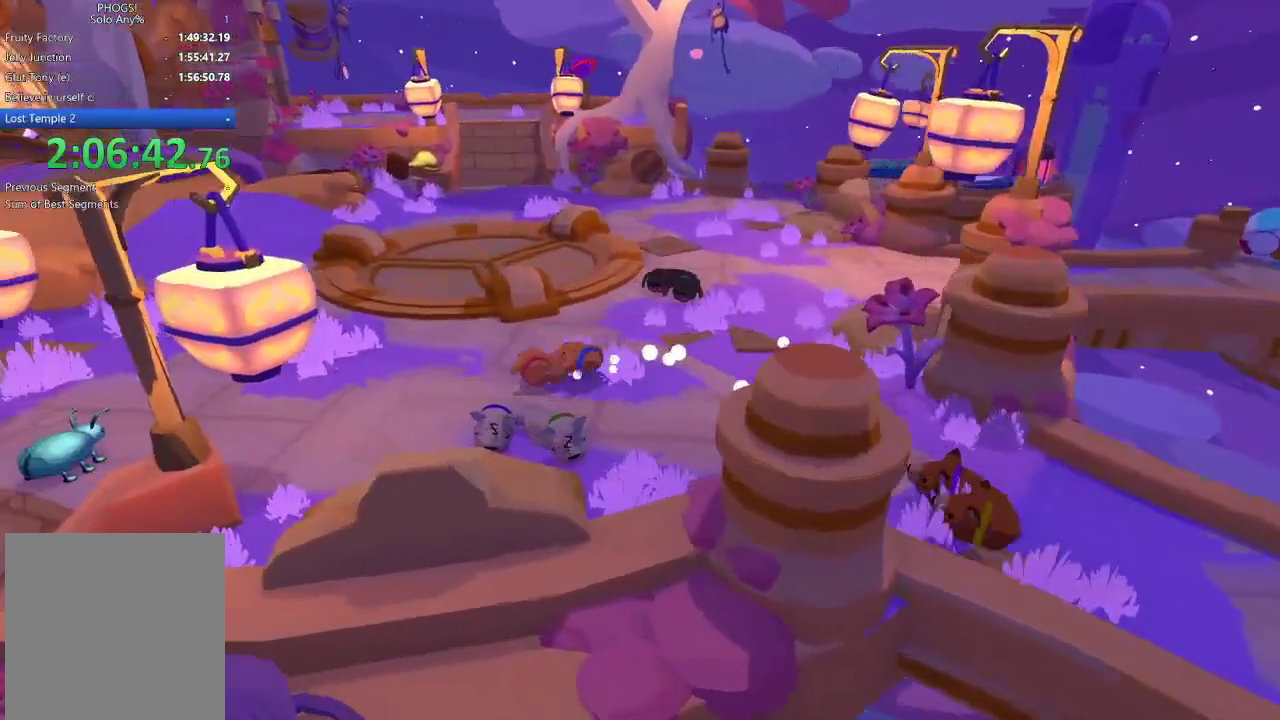
{"buttons": [], "left_stick": "left", "right_stick": "up-left", "events": [[333, "right_stick", "up-left"], [367, "left_stick", "left"]]}
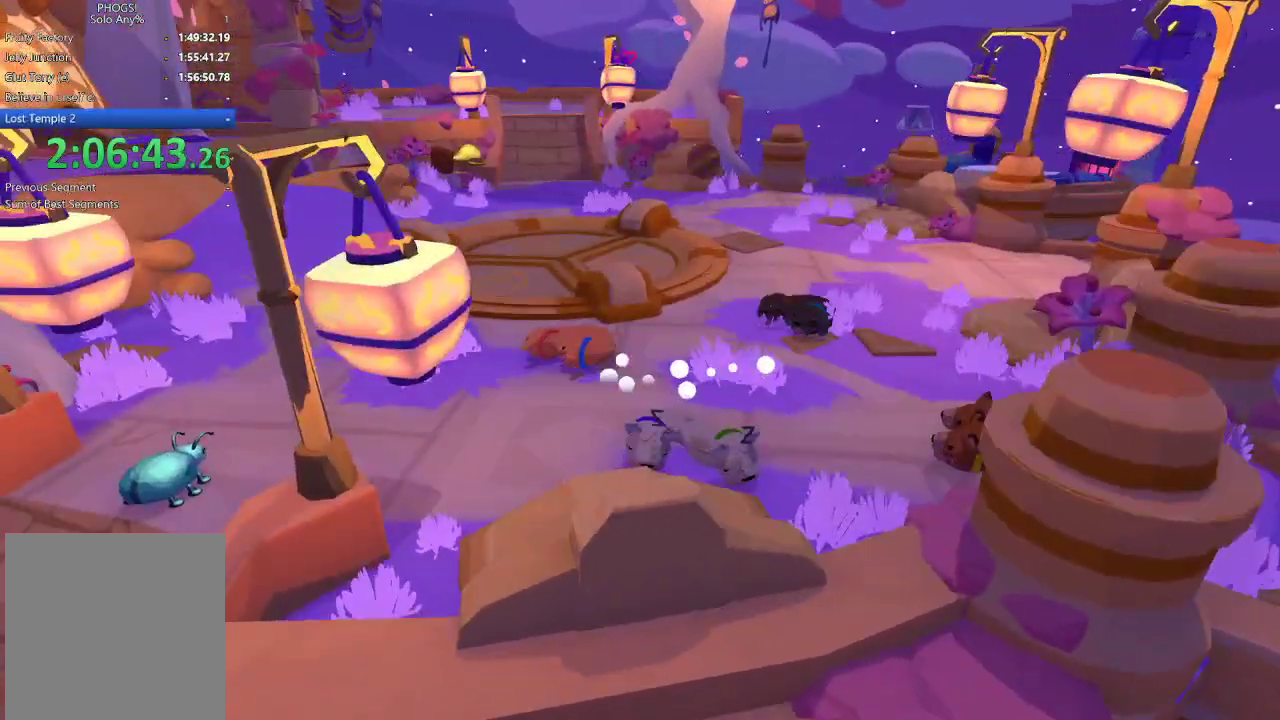
{"buttons": [], "left_stick": "down-left", "right_stick": "down", "events": [[100, "left_stick", "down-left"], [133, "right_stick", "down-left"], [200, "right_stick", "down"]]}
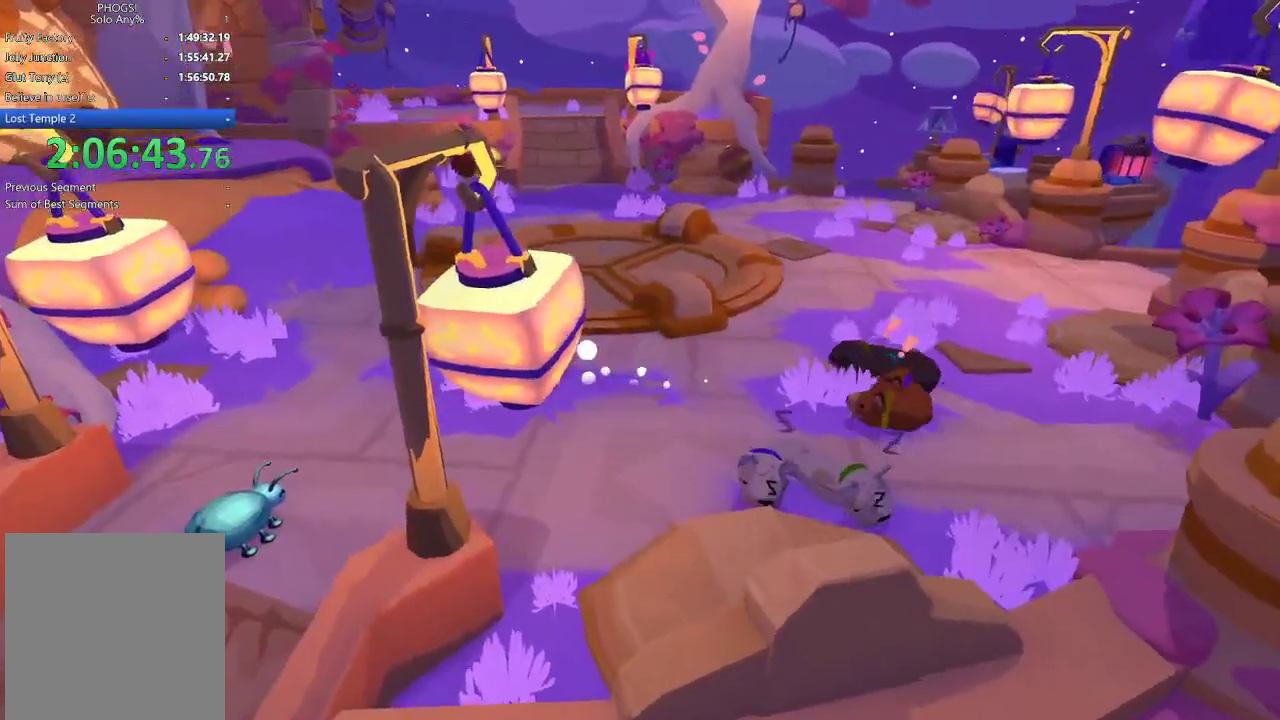
{"buttons": [], "left_stick": "center", "right_stick": "center", "events": [[100, "left_stick", "down"], [300, "left_stick", "center"], [300, "right_stick", "center"]]}